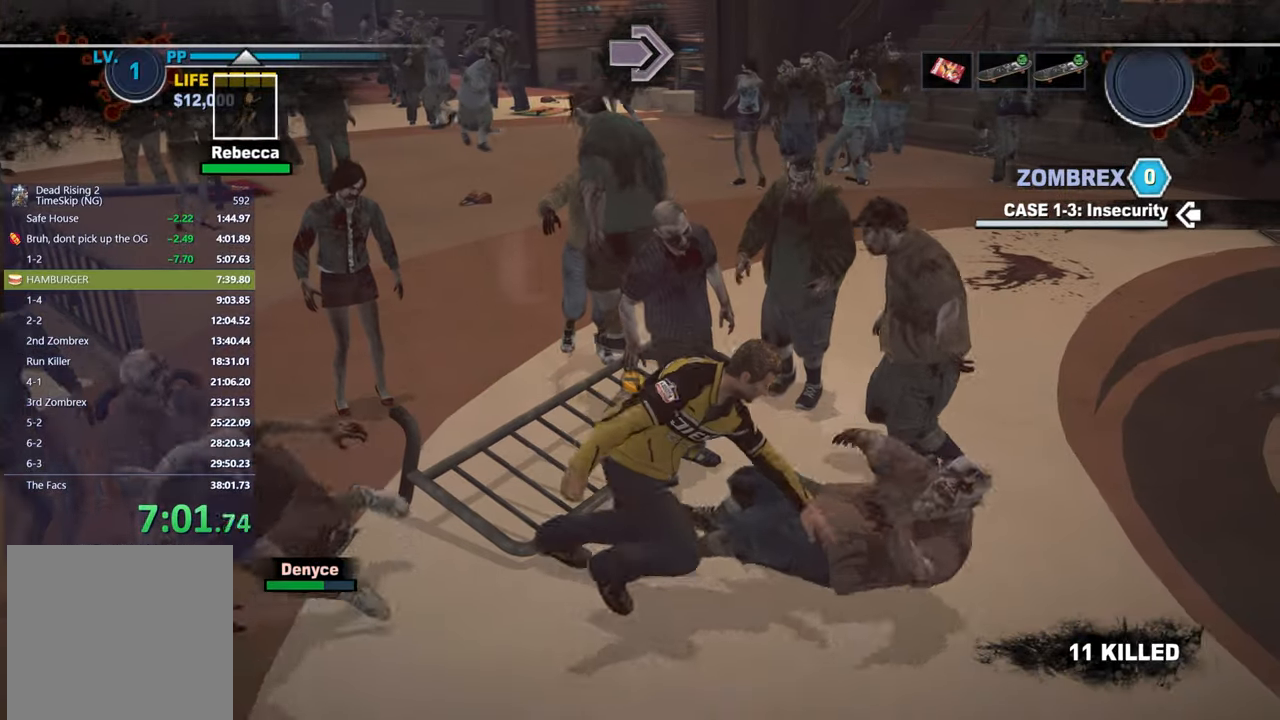
Gameplay with a controller (Xbox layout); each line is a JSON object with the inputs held at the frame after it. "button_events" lists button changes between this image and that frame as [ms after this image, input, new state], when the widget could be followed in between (sticks are given only as held states).
{"buttons": [], "left_stick": "up", "right_stick": "center", "button_events": []}
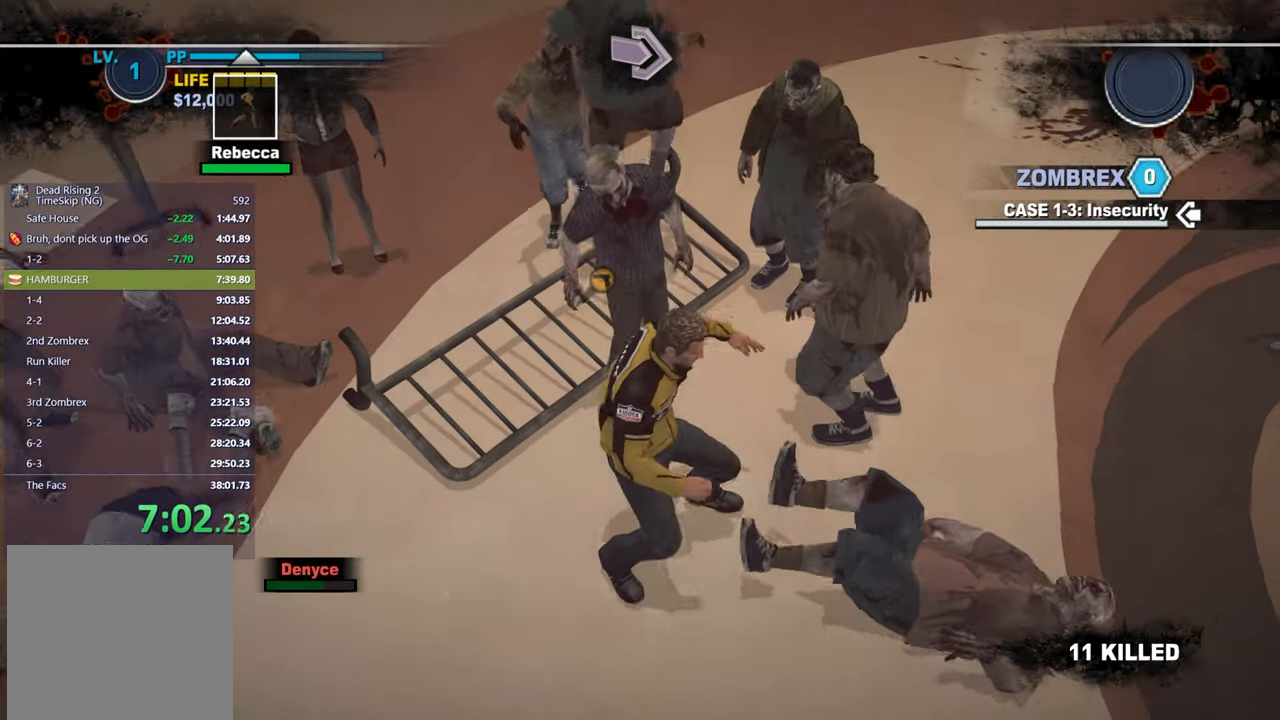
{"buttons": [], "left_stick": "up-left", "right_stick": "center", "button_events": []}
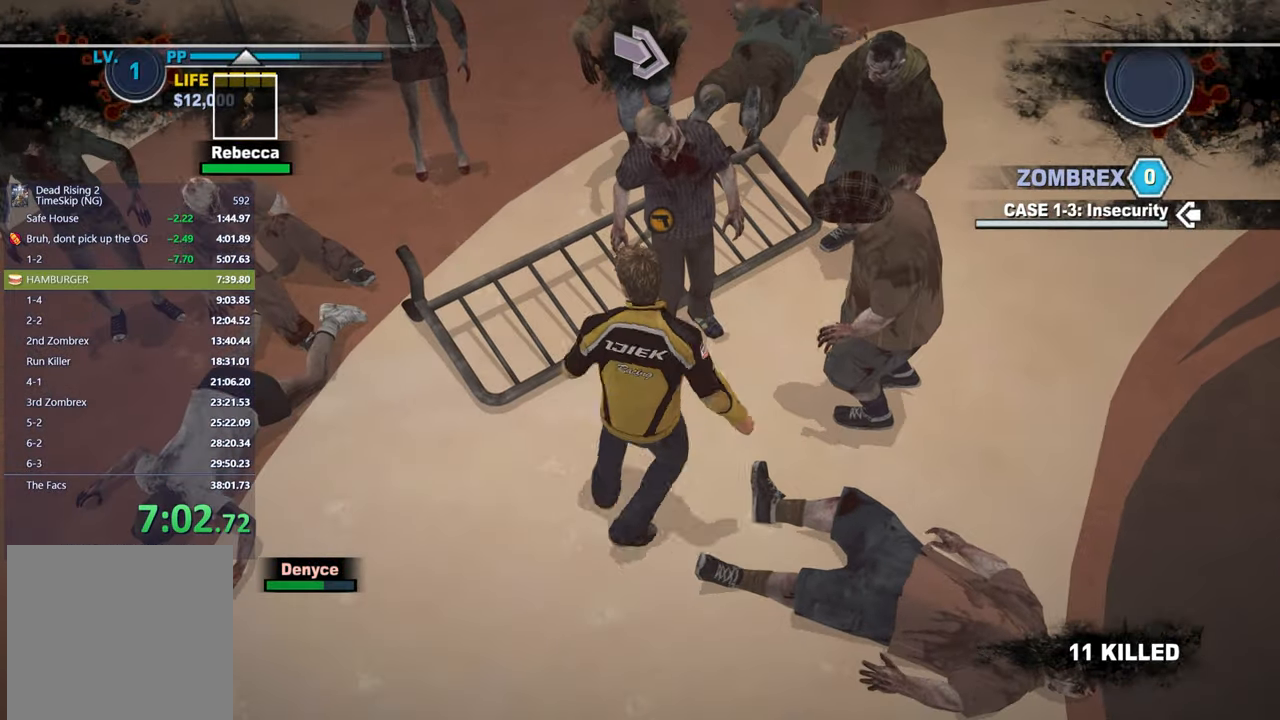
{"buttons": [], "left_stick": "center", "right_stick": "center", "button_events": [[283, "B", "down"], [367, "B", "up"], [433, "B", "down"], [500, "B", "up"]]}
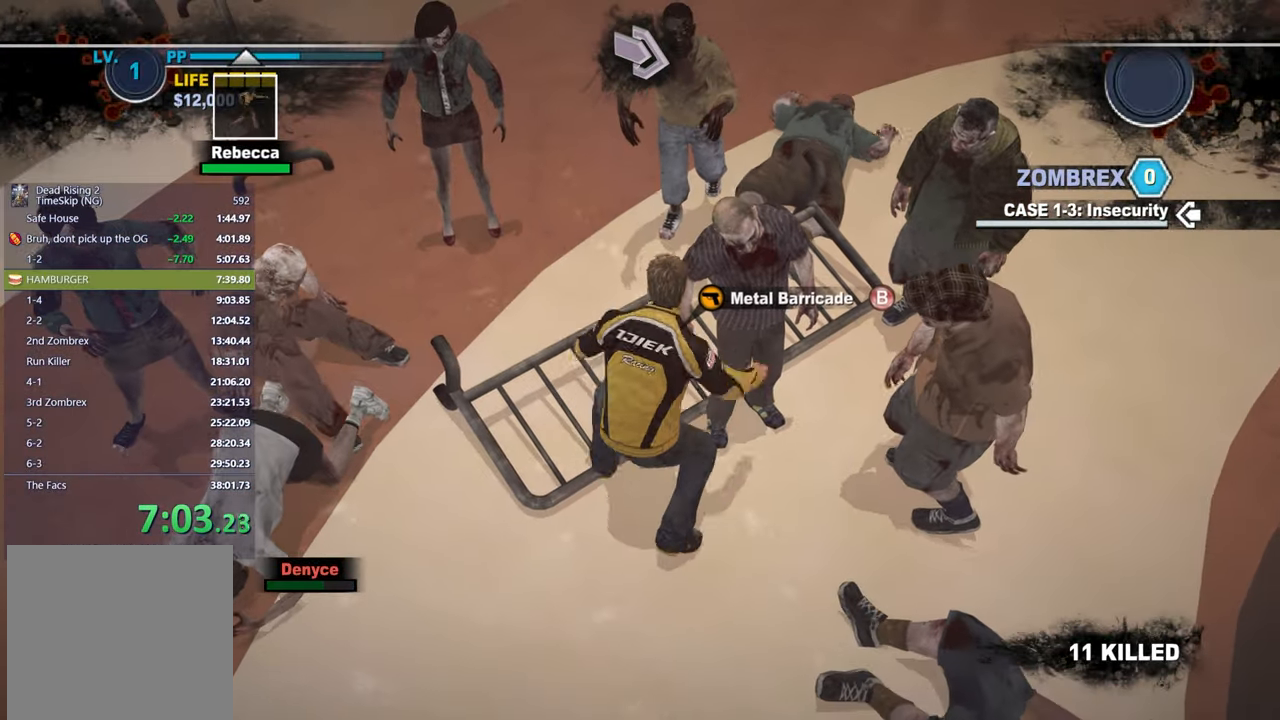
{"buttons": ["L2"], "left_stick": "center", "right_stick": "up-right", "button_events": [[50, "B", "down"], [150, "B", "up"], [333, "L2", "down"]]}
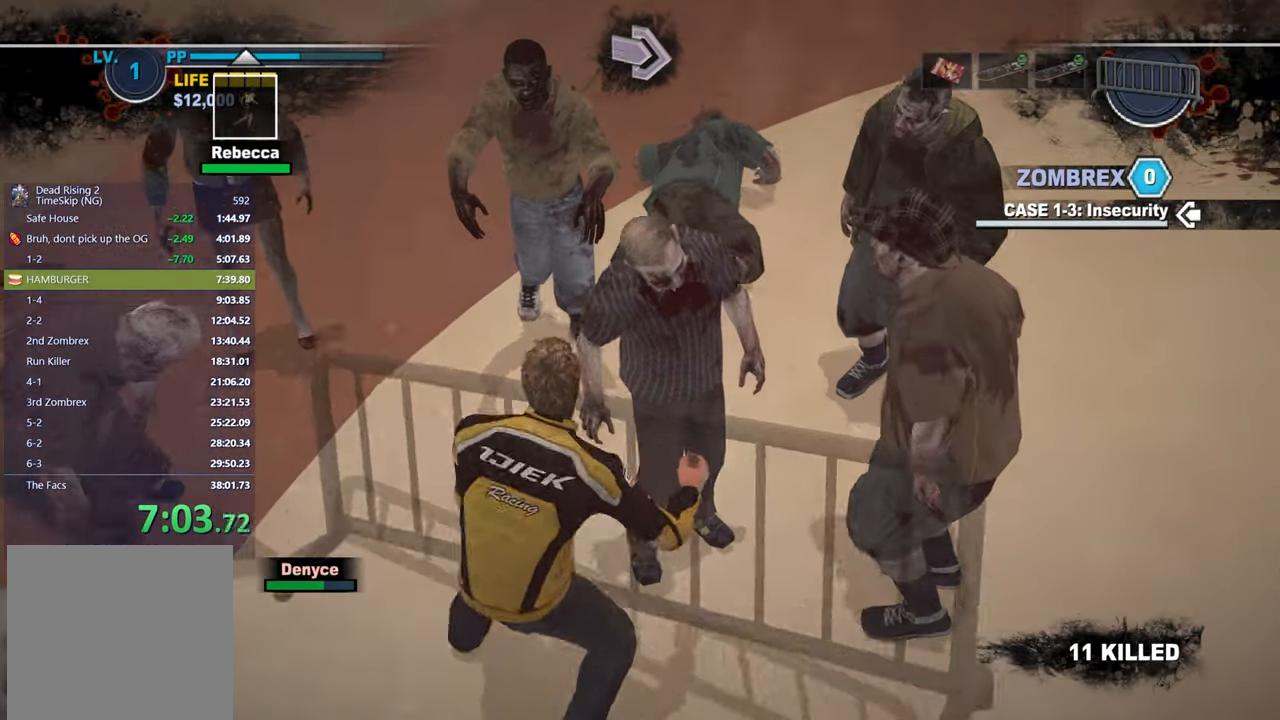
{"buttons": ["L2", "R2"], "left_stick": "center", "right_stick": "center", "button_events": [[50, "R2", "down"], [133, "R2", "up"], [250, "R2", "down"], [333, "R2", "up"], [417, "R2", "down"]]}
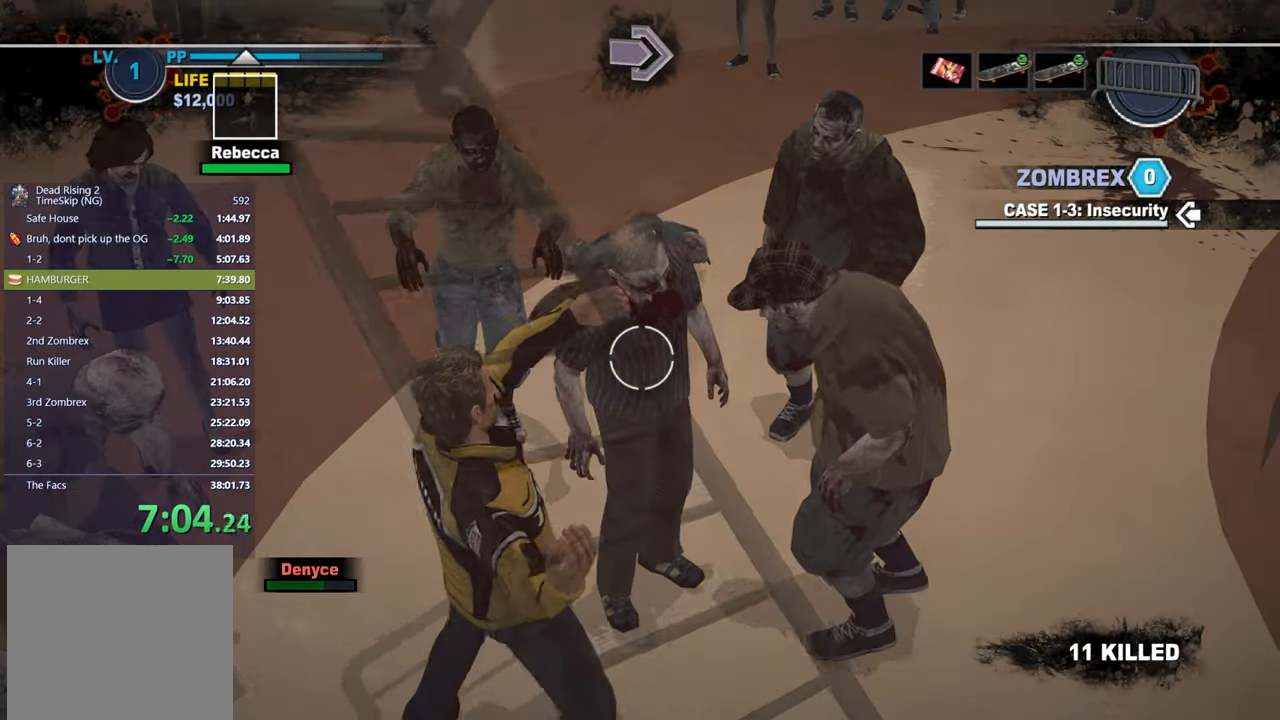
{"buttons": [], "left_stick": "right", "right_stick": "right", "button_events": [[17, "R2", "up"], [100, "R2", "down"], [183, "R2", "up"], [500, "L2", "up"]]}
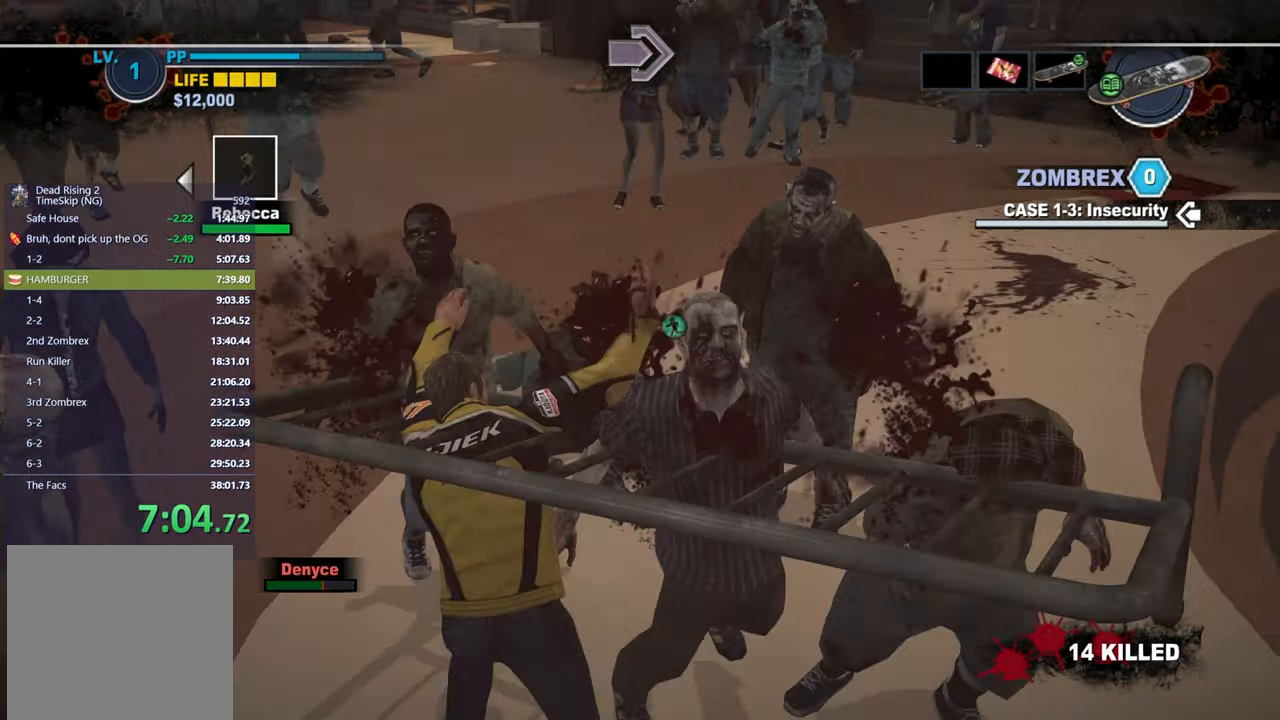
{"buttons": [], "left_stick": "up-right", "right_stick": "right", "button_events": []}
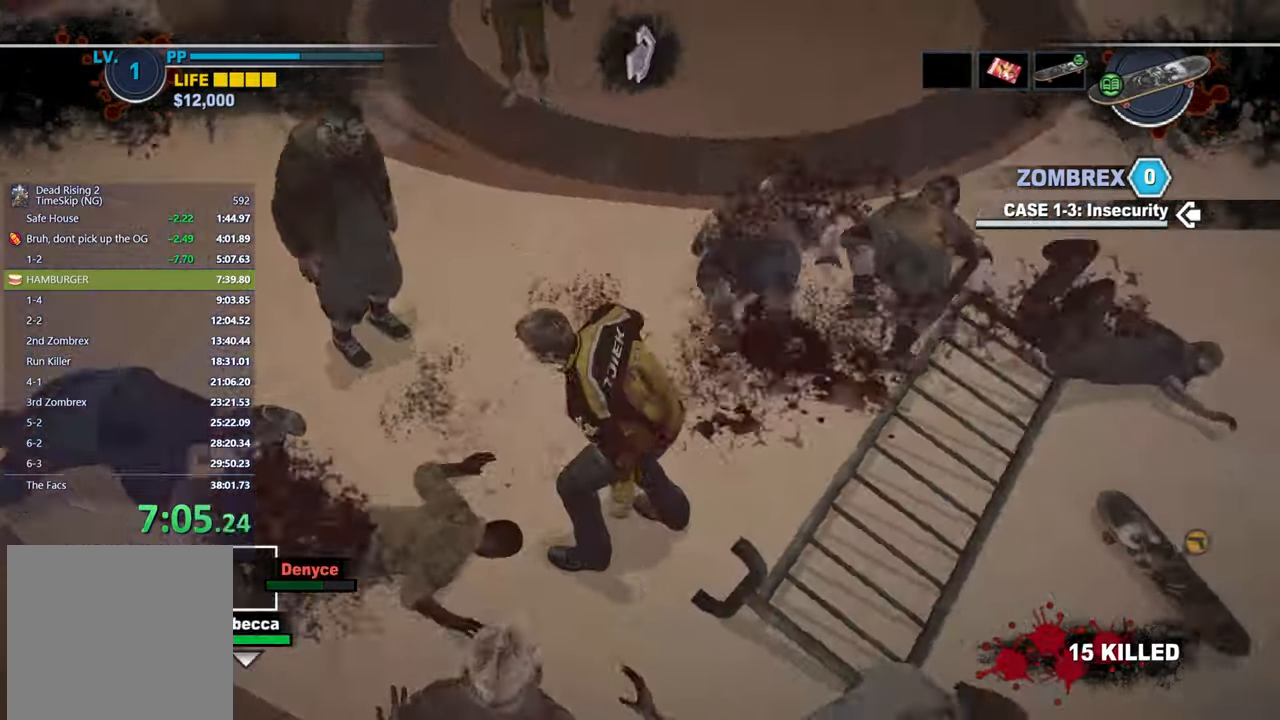
{"buttons": [], "left_stick": "up-right", "right_stick": "center", "button_events": []}
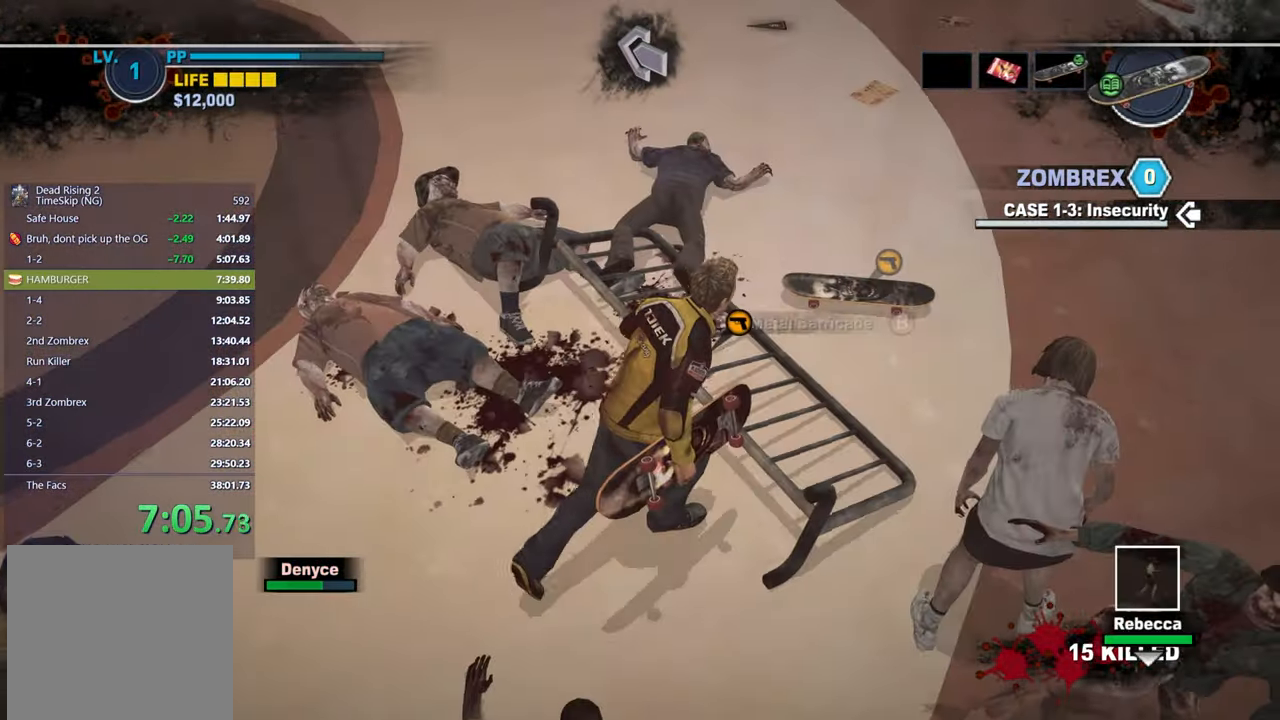
{"buttons": [], "left_stick": "up-right", "right_stick": "center", "button_events": []}
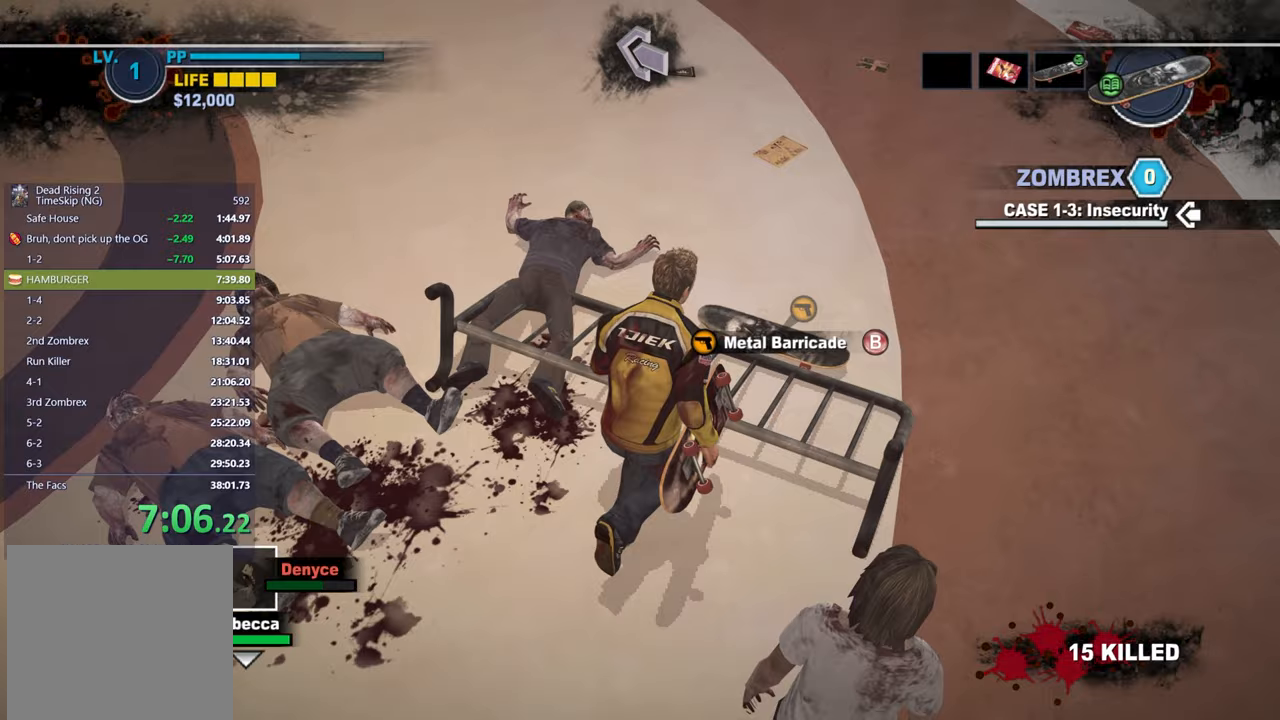
{"buttons": [], "left_stick": "up-right", "right_stick": "center", "button_events": []}
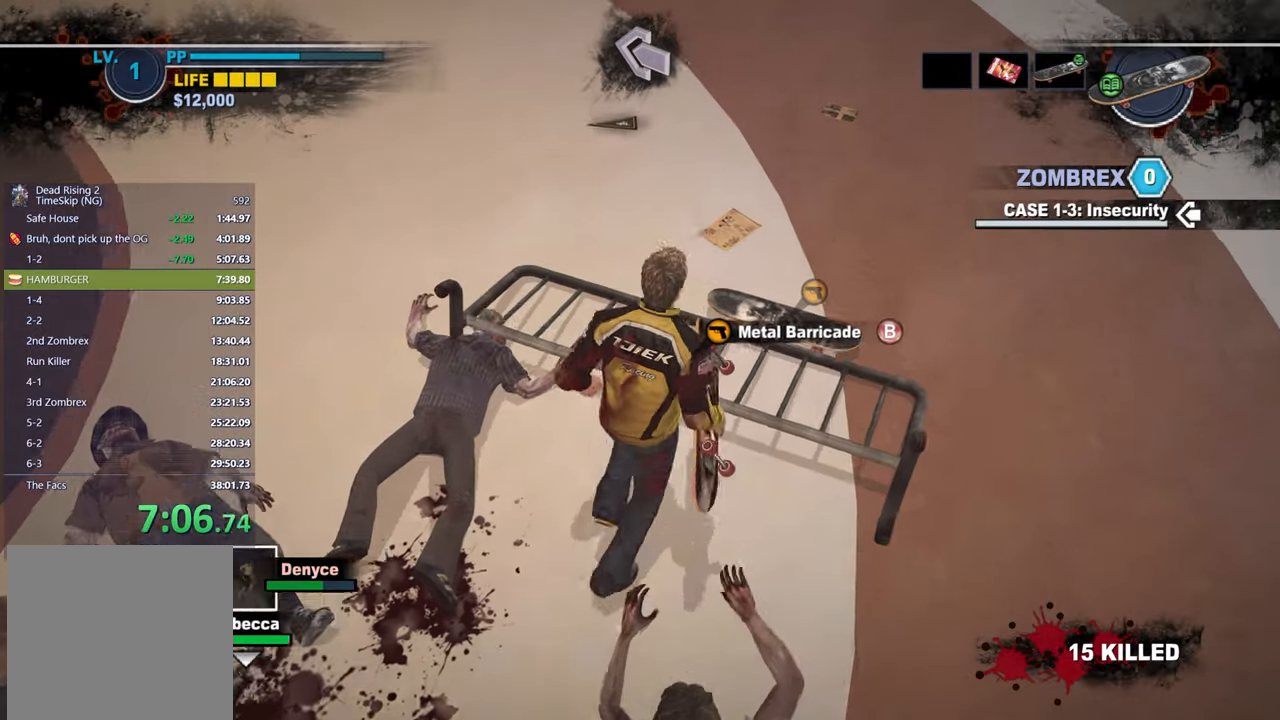
{"buttons": [], "left_stick": "up-right", "right_stick": "center", "button_events": []}
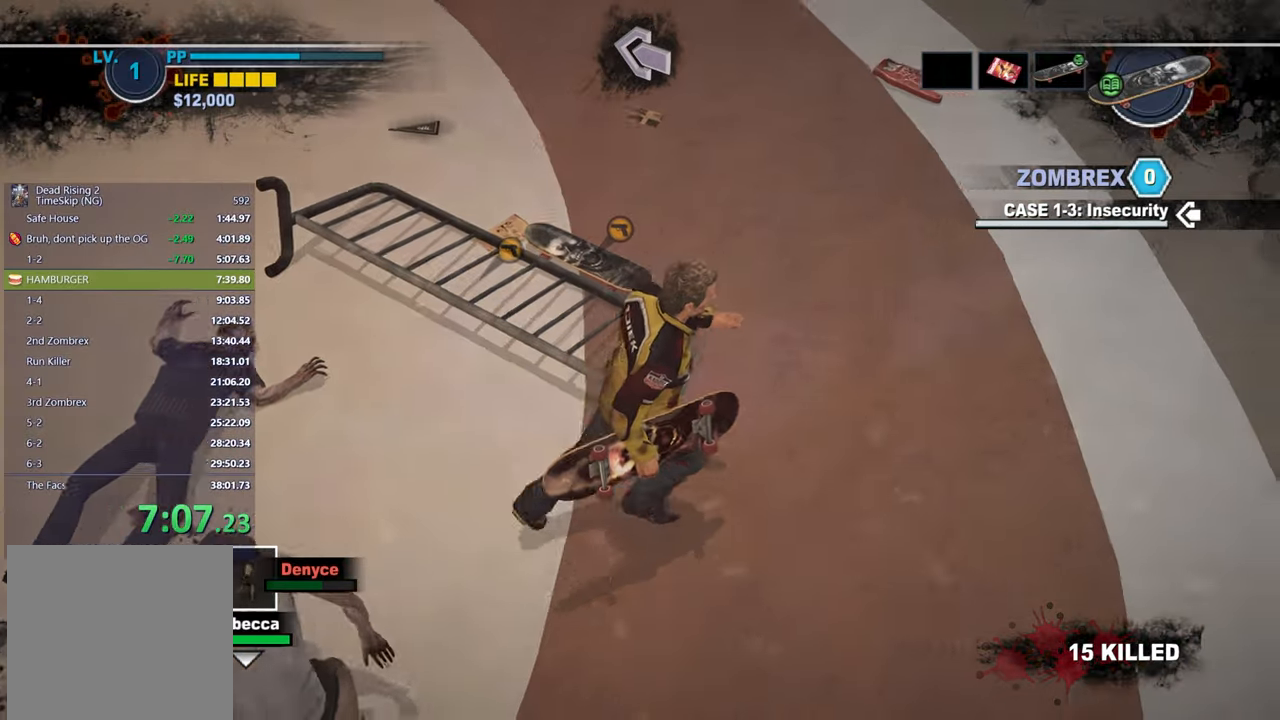
{"buttons": [], "left_stick": "up-right", "right_stick": "center", "button_events": []}
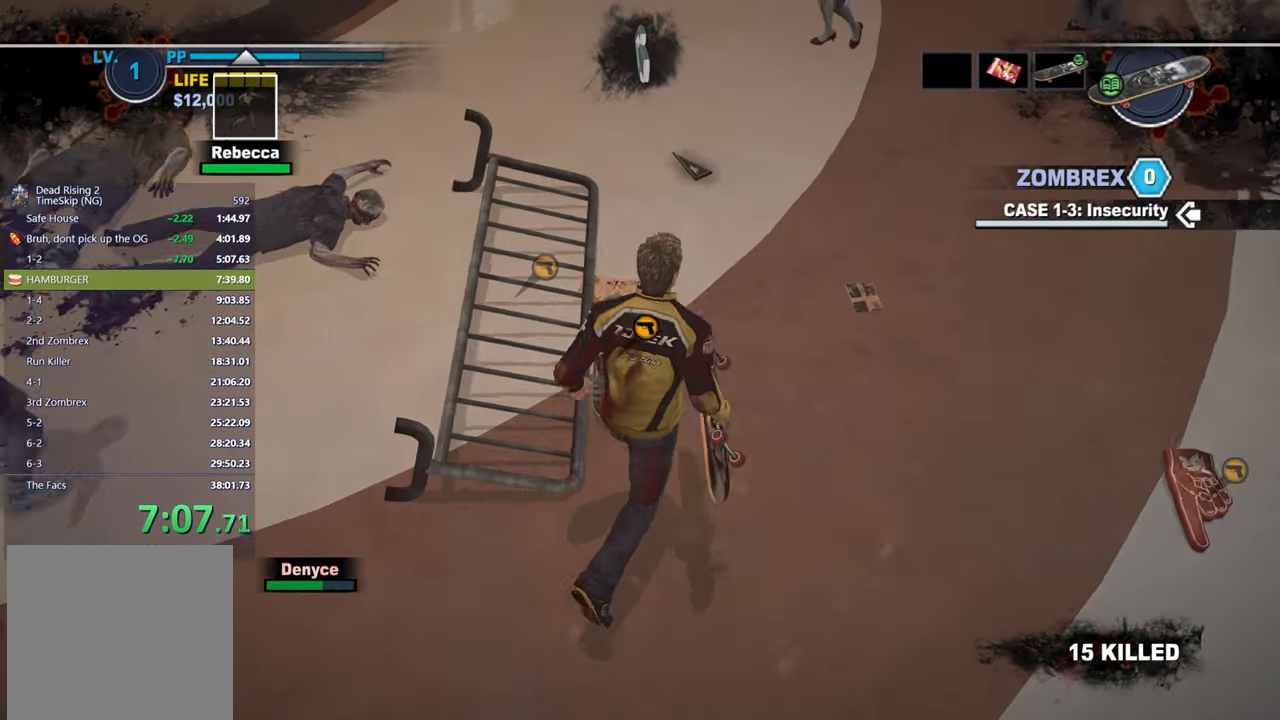
{"buttons": [], "left_stick": "center", "right_stick": "center", "button_events": [[250, "B", "down"], [333, "B", "up"]]}
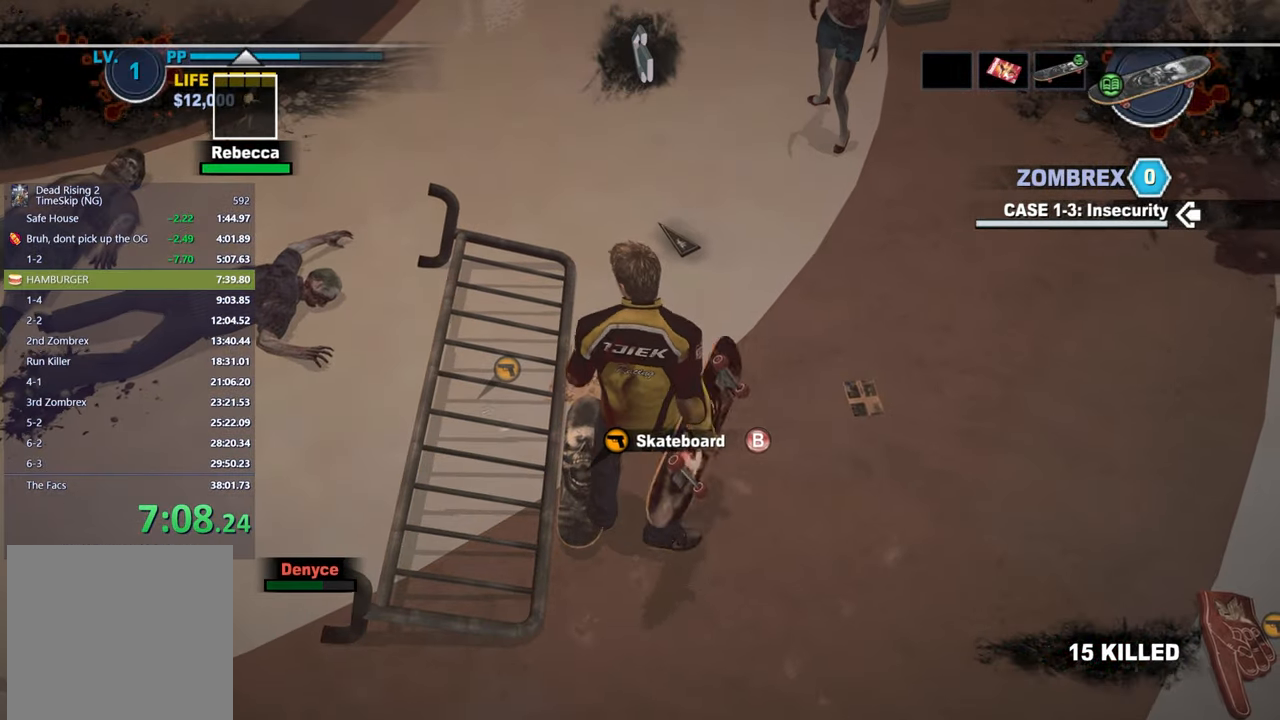
{"buttons": [], "left_stick": "up-right", "right_stick": "left", "button_events": []}
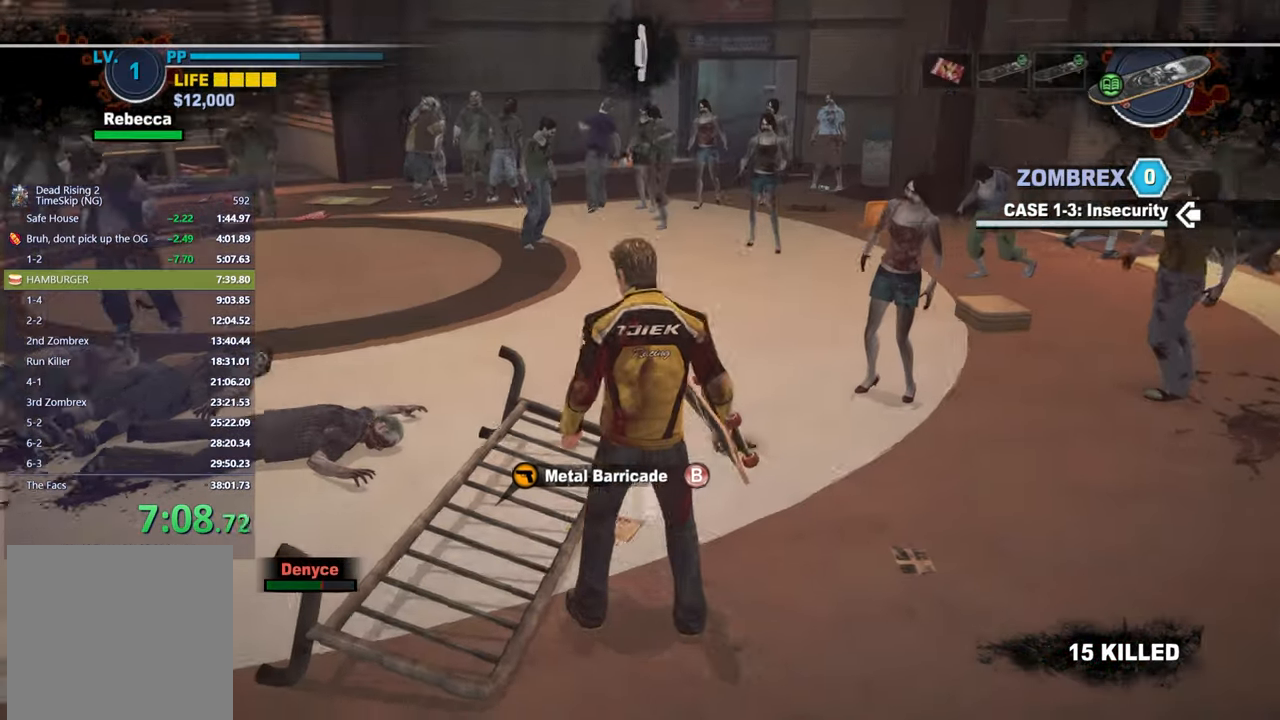
{"buttons": ["X"], "left_stick": "up", "right_stick": "center", "button_events": [[400, "X", "down"]]}
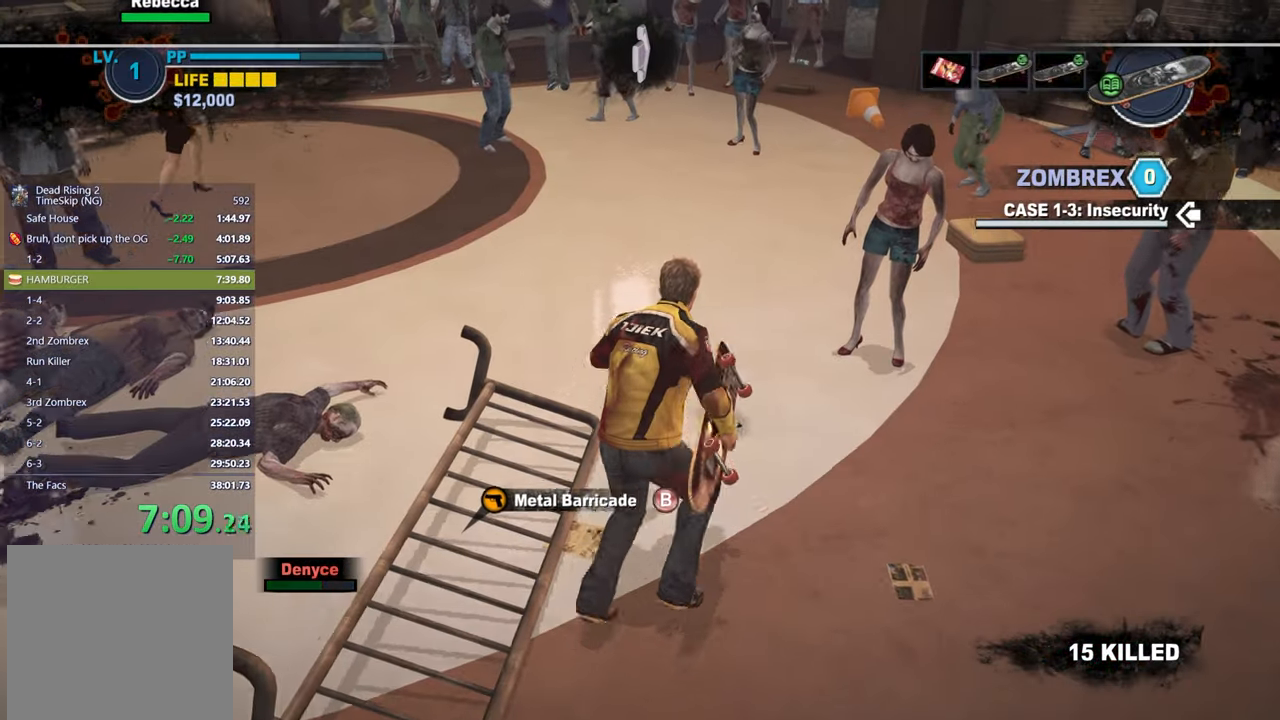
{"buttons": ["X"], "left_stick": "center", "right_stick": "center", "button_events": []}
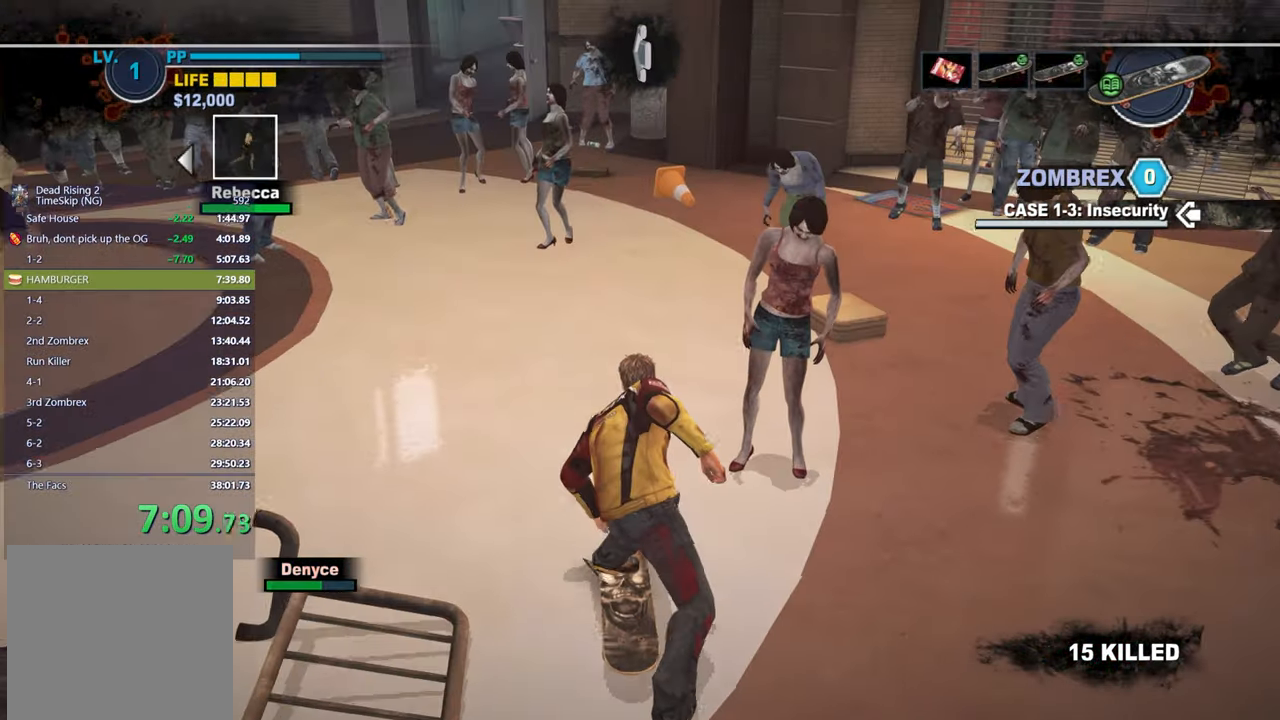
{"buttons": ["X"], "left_stick": "center", "right_stick": "center", "button_events": []}
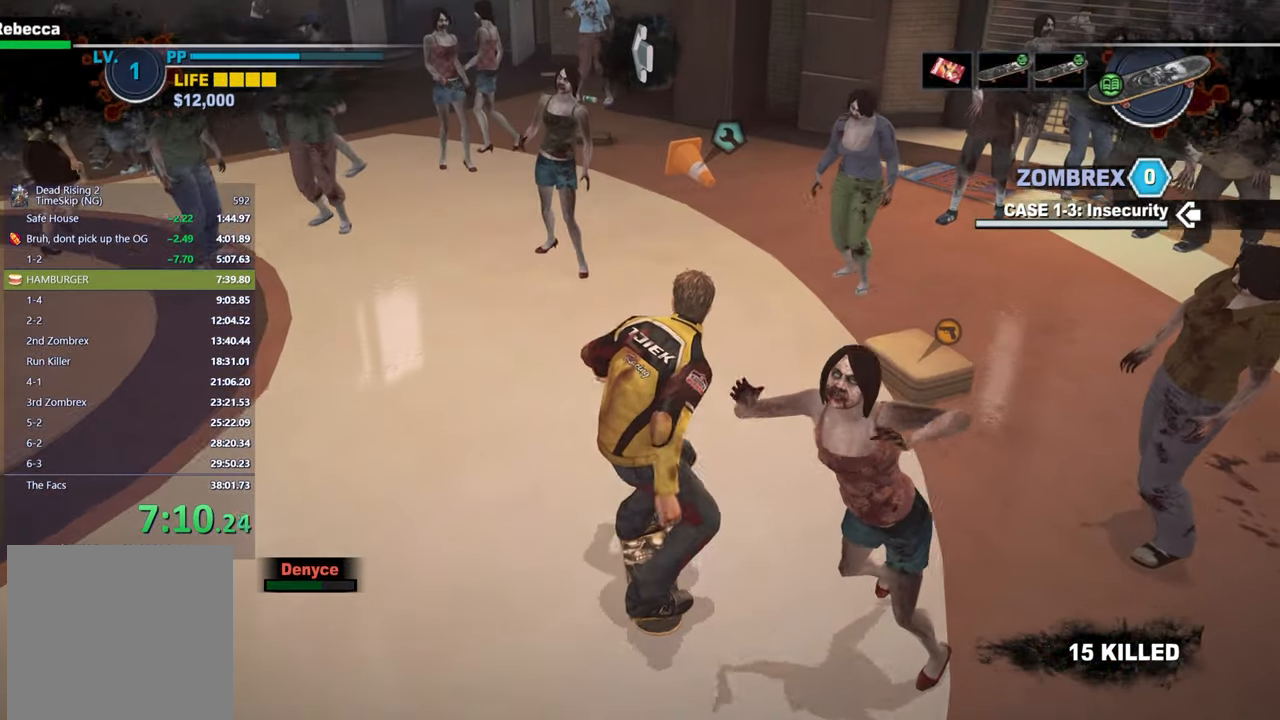
{"buttons": ["X"], "left_stick": "center", "right_stick": "center", "button_events": []}
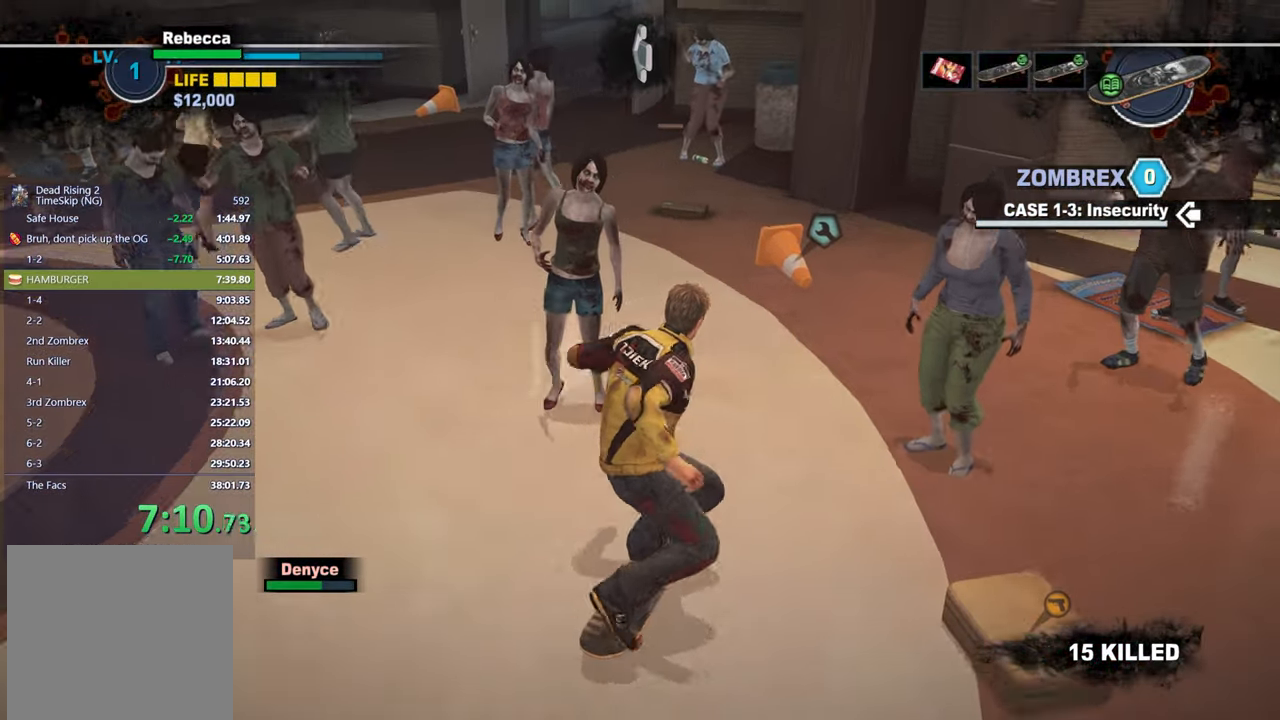
{"buttons": ["X"], "left_stick": "center", "right_stick": "down-left", "button_events": []}
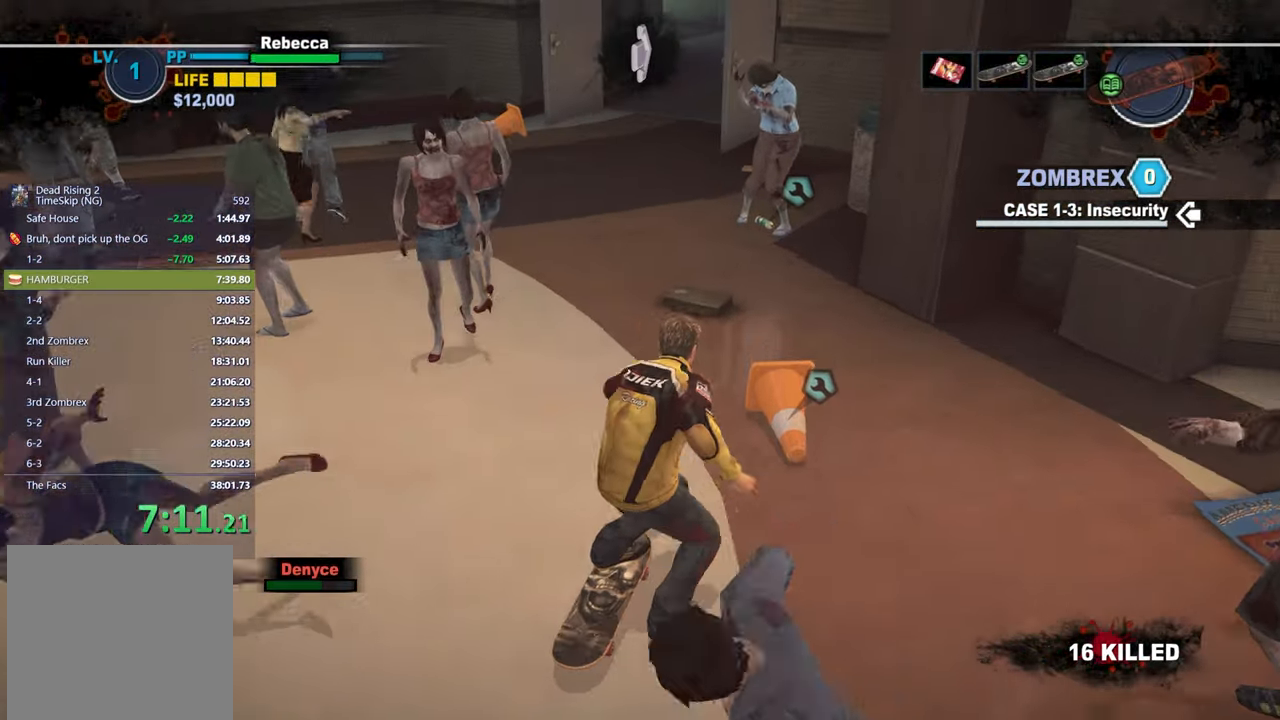
{"buttons": [], "left_stick": "center", "right_stick": "center", "button_events": [[250, "X", "up"]]}
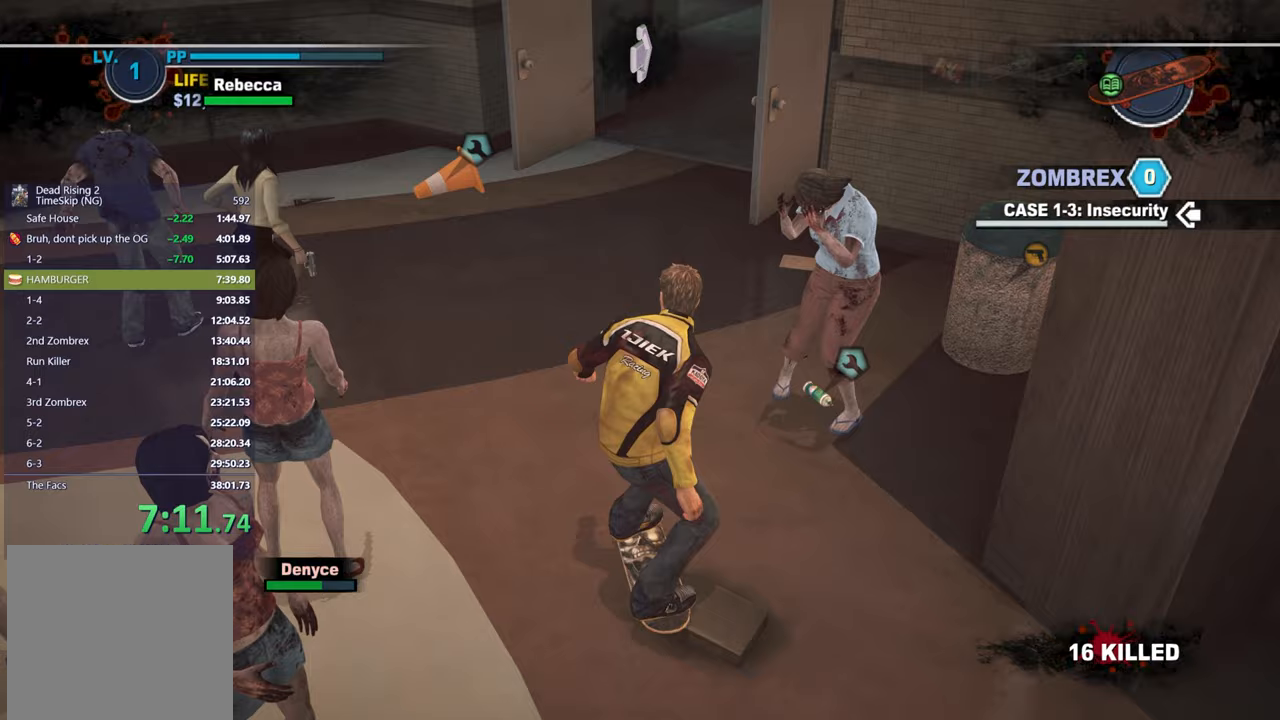
{"buttons": [], "left_stick": "up-right", "right_stick": "center", "button_events": []}
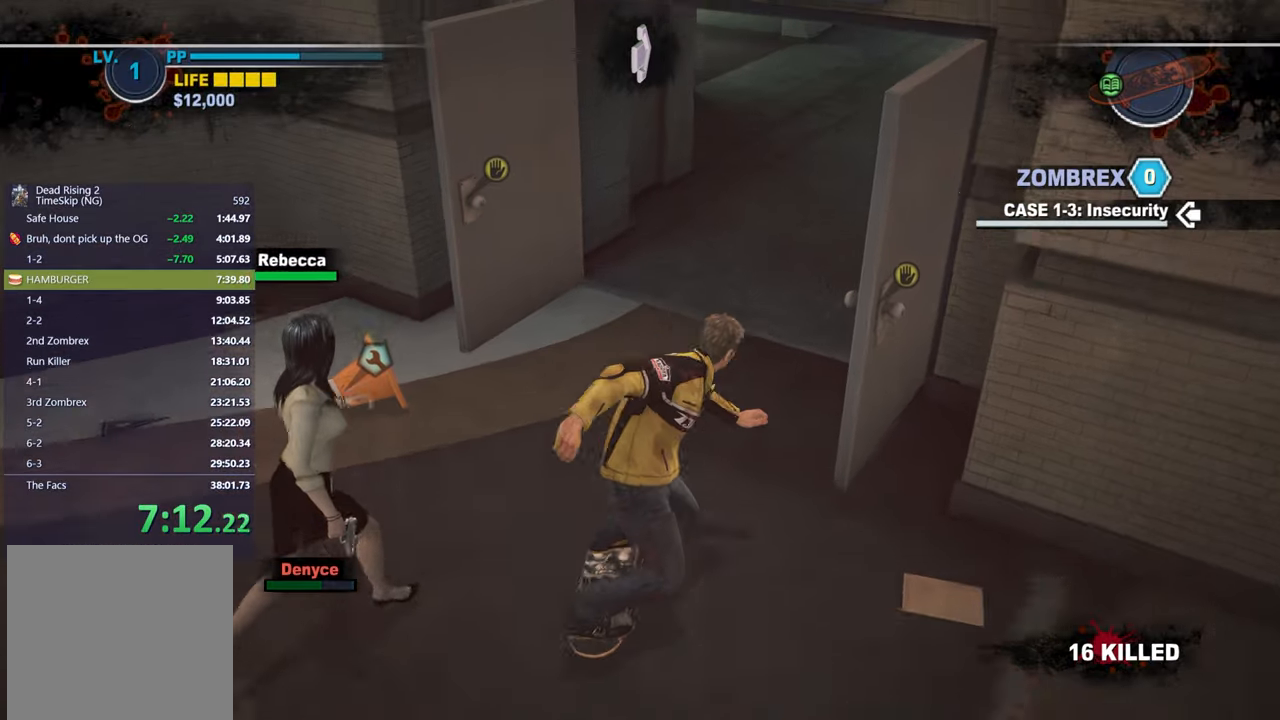
{"buttons": ["X"], "left_stick": "center", "right_stick": "center", "button_events": [[117, "X", "down"]]}
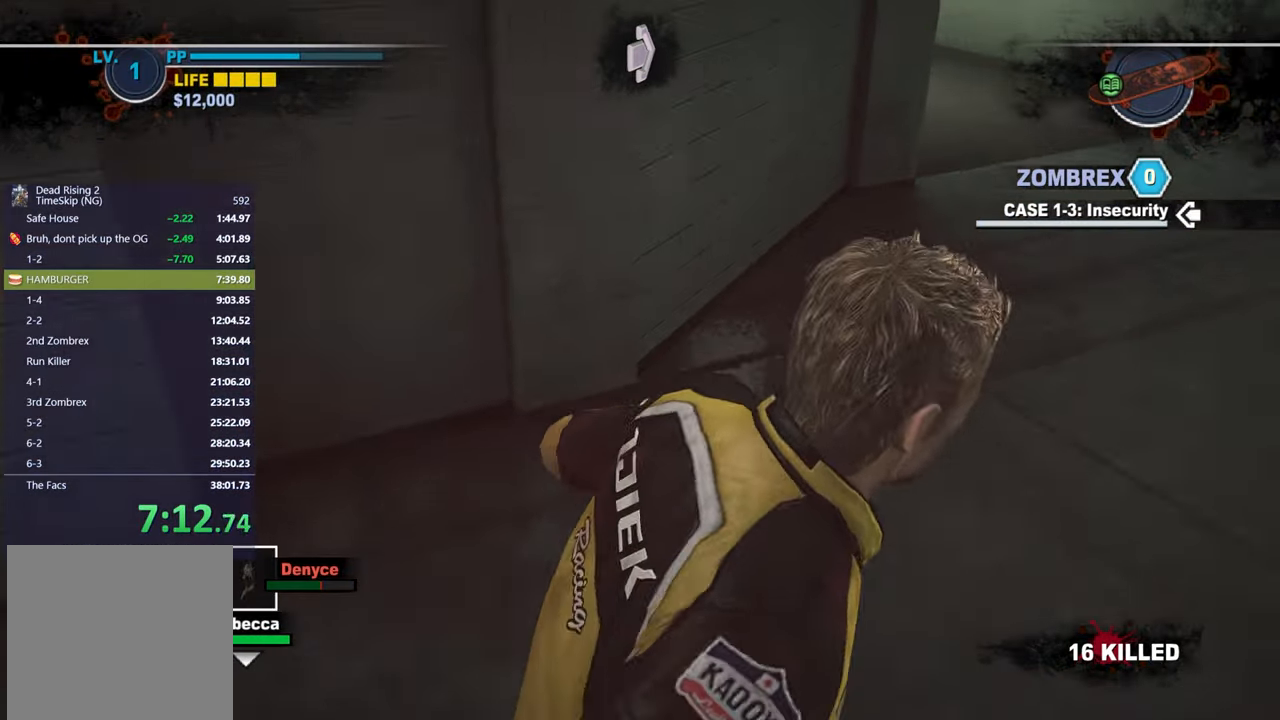
{"buttons": ["X"], "left_stick": "left", "right_stick": "up-left", "button_events": []}
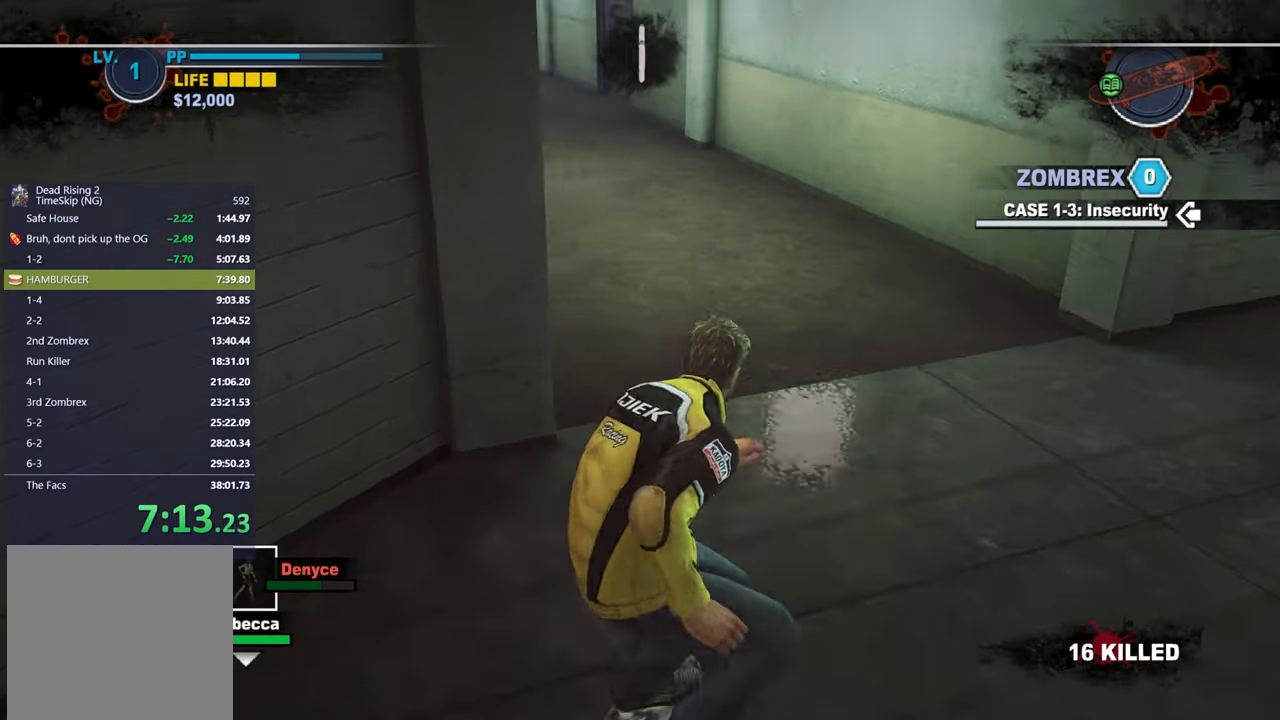
{"buttons": [], "left_stick": "center", "right_stick": "center", "button_events": [[300, "X", "up"]]}
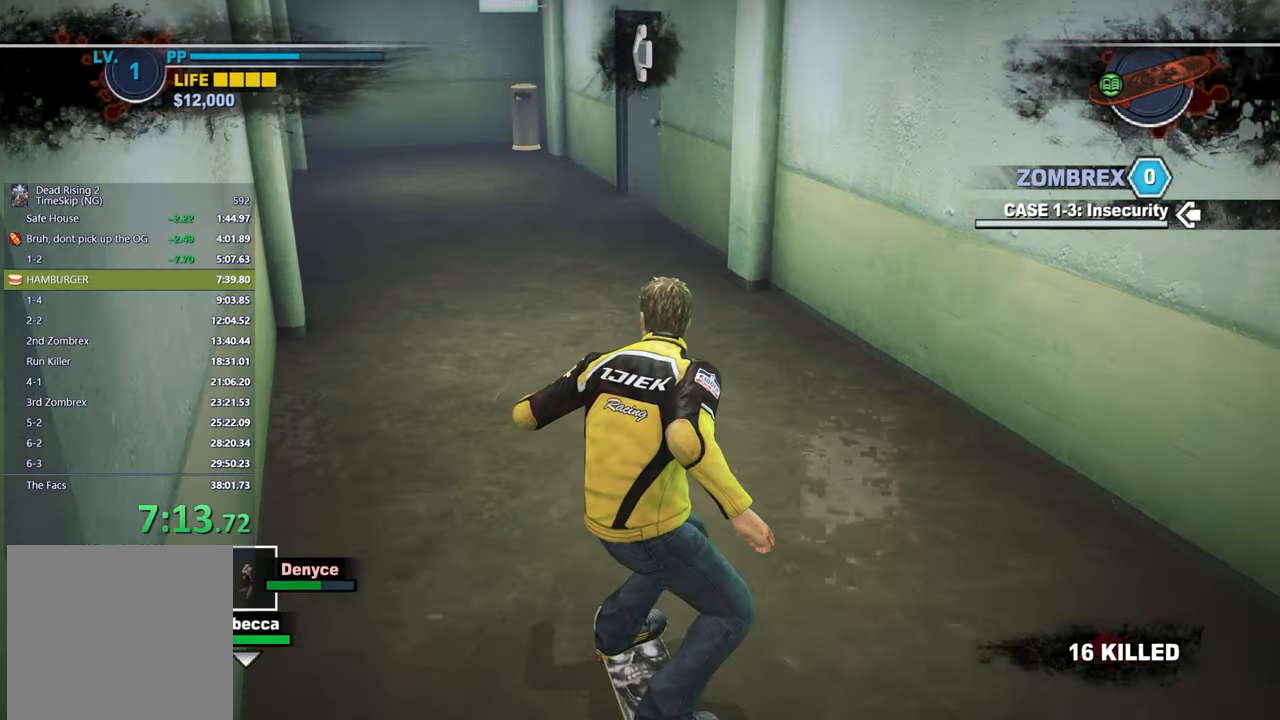
{"buttons": [], "left_stick": "center", "right_stick": "center", "button_events": []}
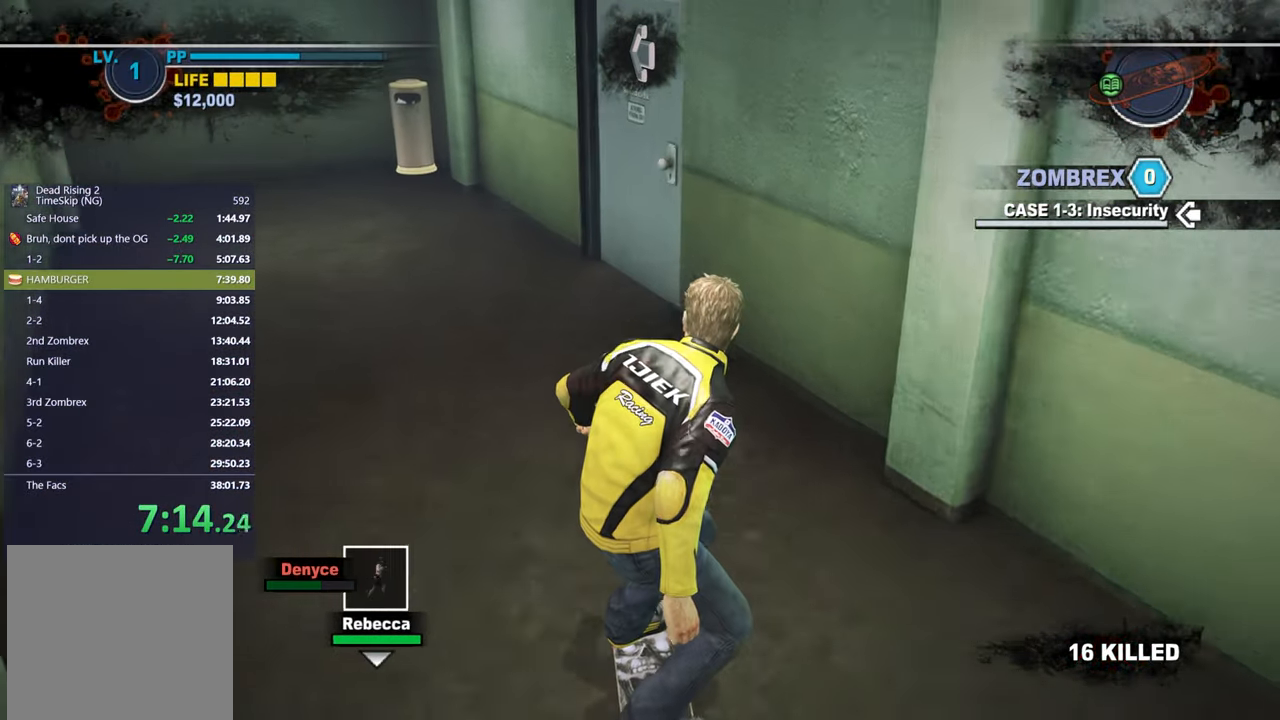
{"buttons": [], "left_stick": "center", "right_stick": "center", "button_events": [[267, "B", "down"], [333, "B", "up"]]}
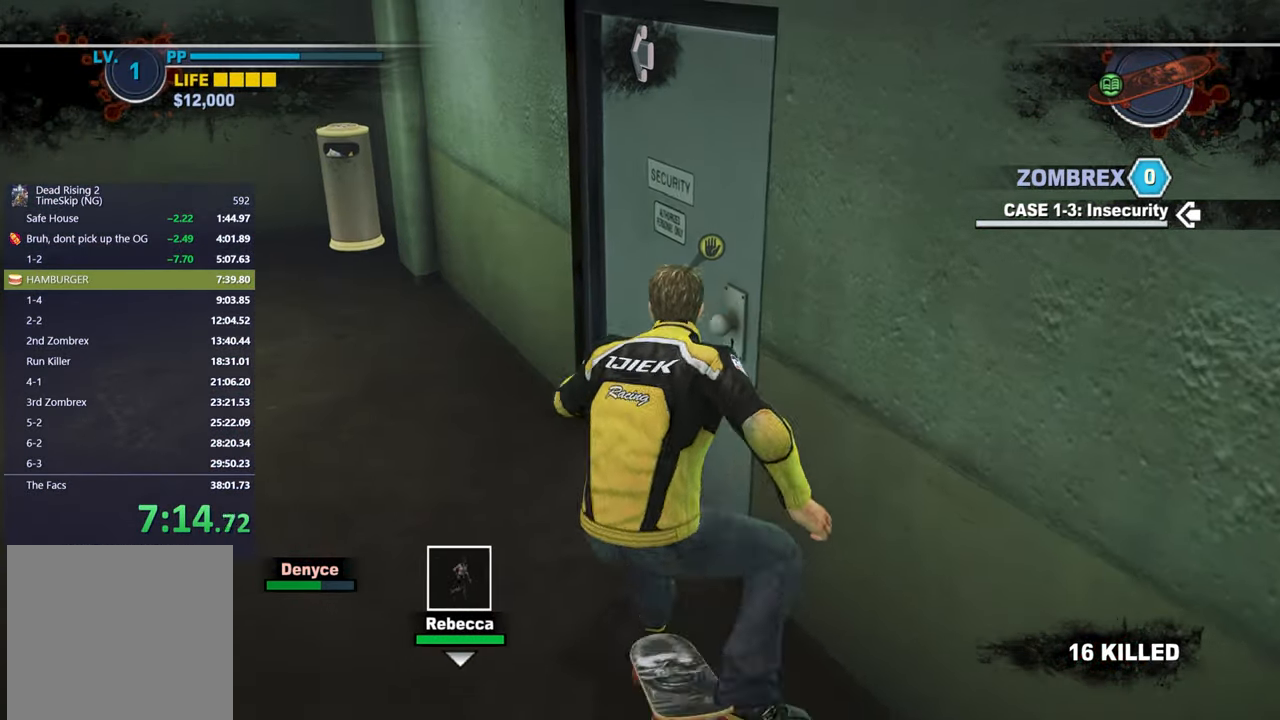
{"buttons": [], "left_stick": "center", "right_stick": "center", "button_events": []}
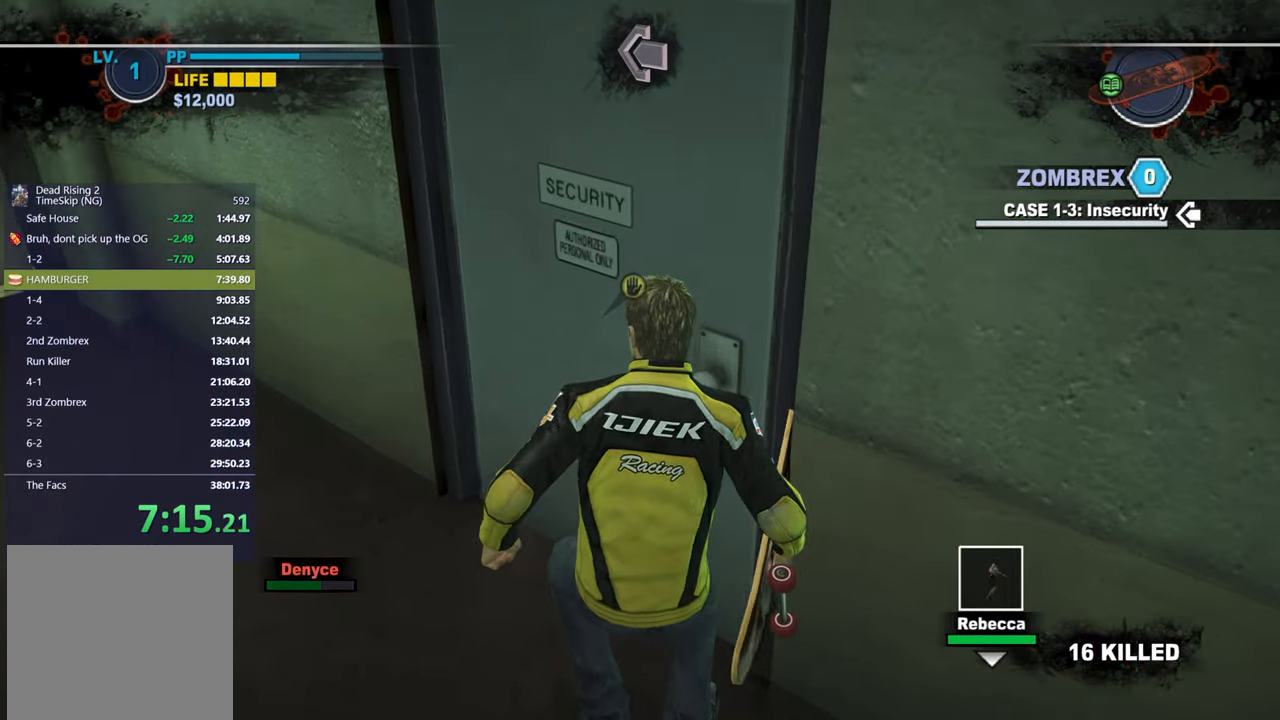
{"buttons": [], "left_stick": "center", "right_stick": "right", "button_events": []}
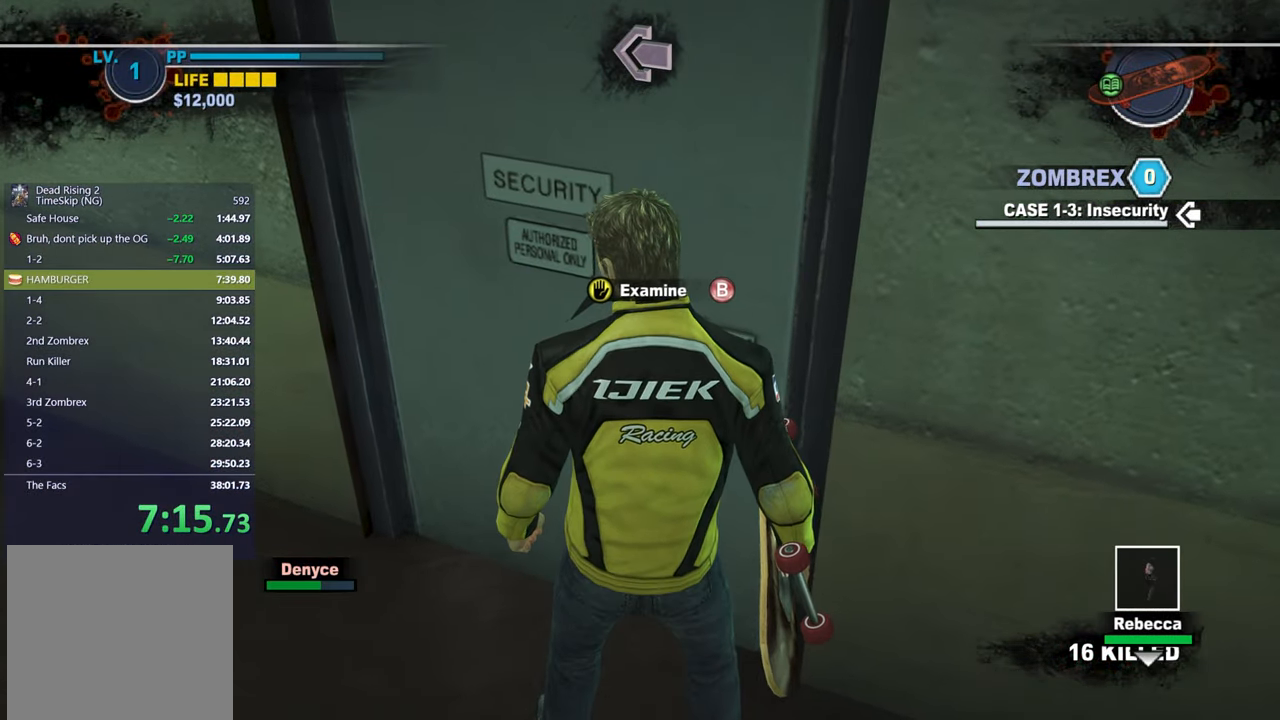
{"buttons": [], "left_stick": "center", "right_stick": "right", "button_events": []}
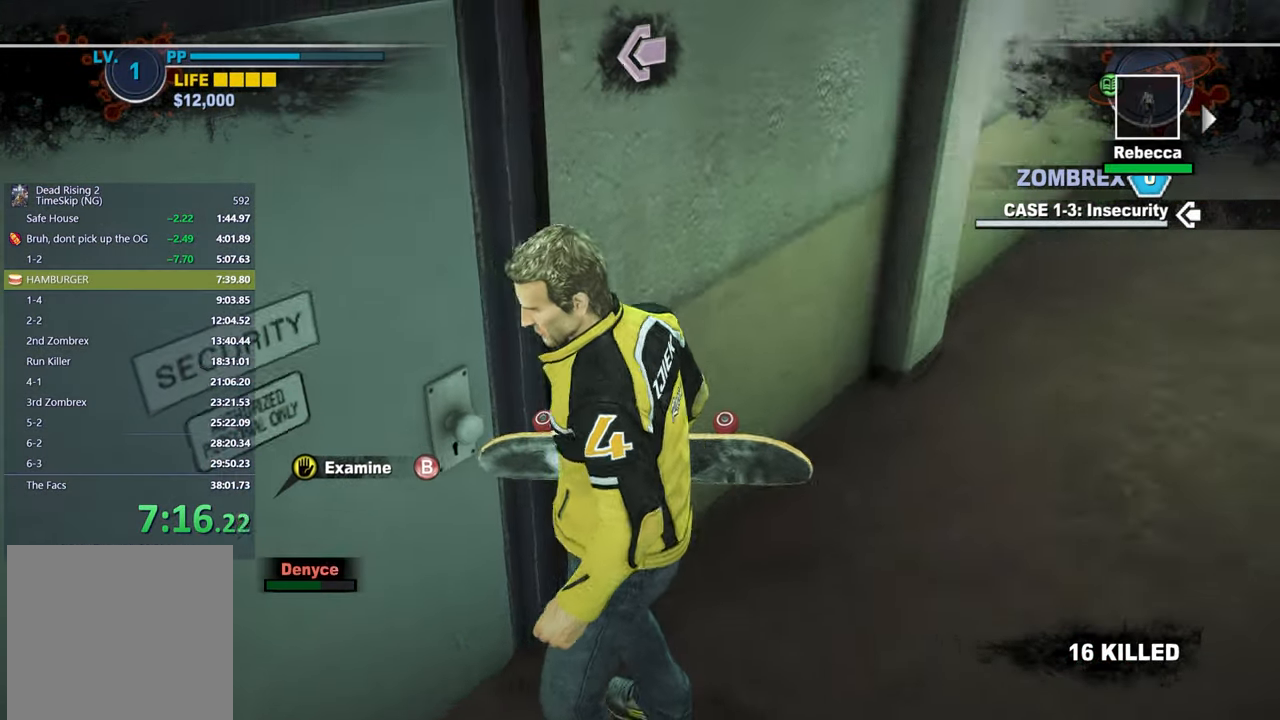
{"buttons": [], "left_stick": "center", "right_stick": "center", "button_events": []}
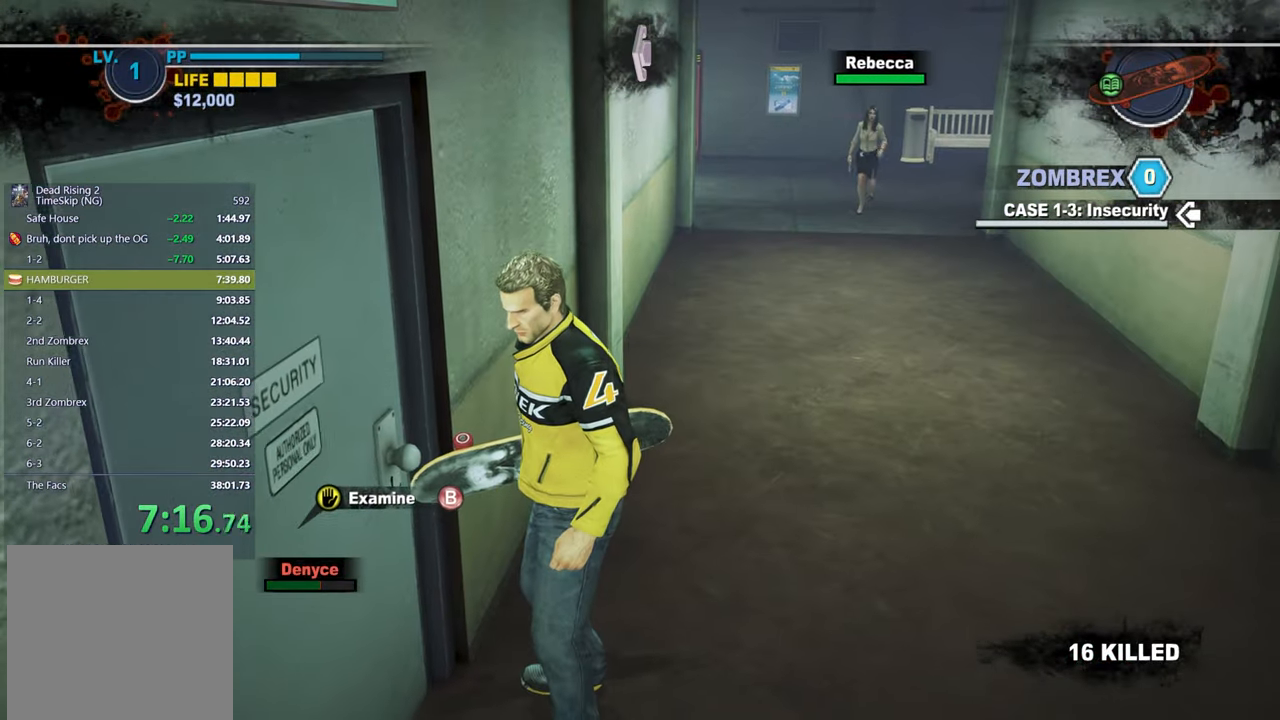
{"buttons": [], "left_stick": "center", "right_stick": "center", "button_events": []}